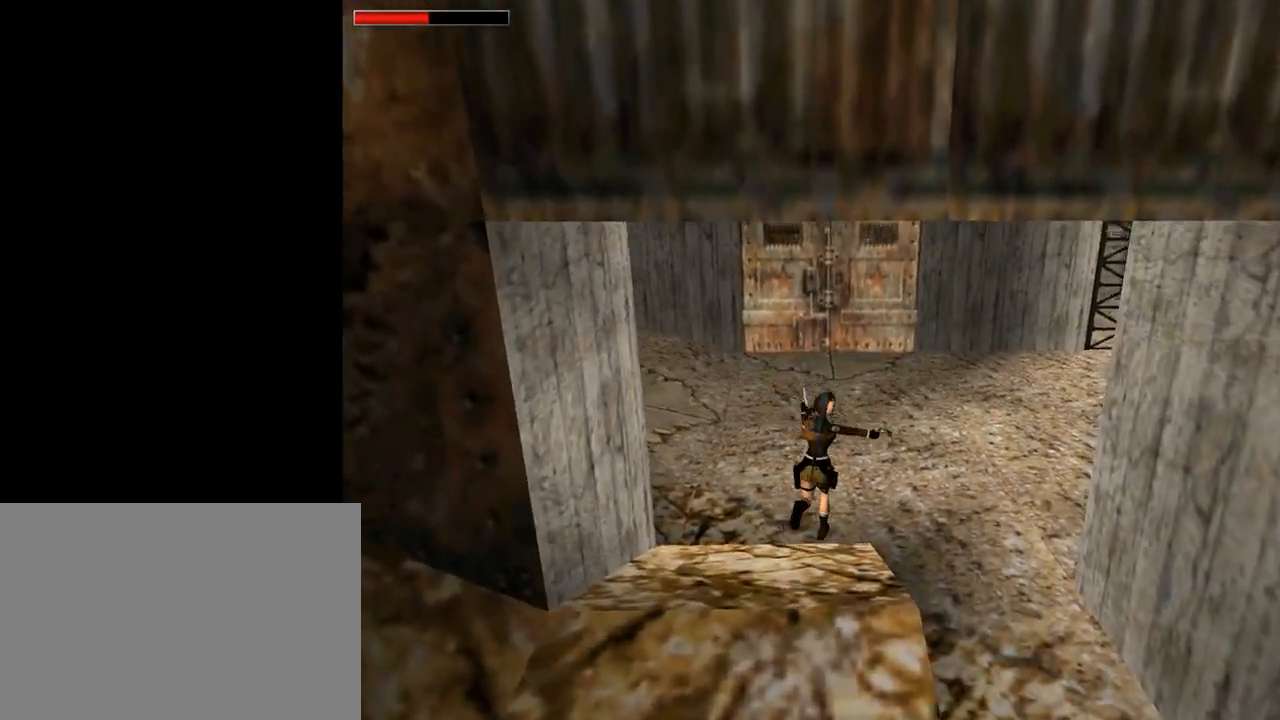
Gameplay with a controller (PlayStation layout); each line is a JSON object with the inputs held at the frame after it. "events" lists button and stick changes between this image and that frame as [ms after this image, input, new state], when the widget could be followed in between. Not read: L2 R2 right_stick.
{"buttons": ["CROSS", "DPAD_UP", "DPAD_RIGHT"], "left_stick": "center", "events": []}
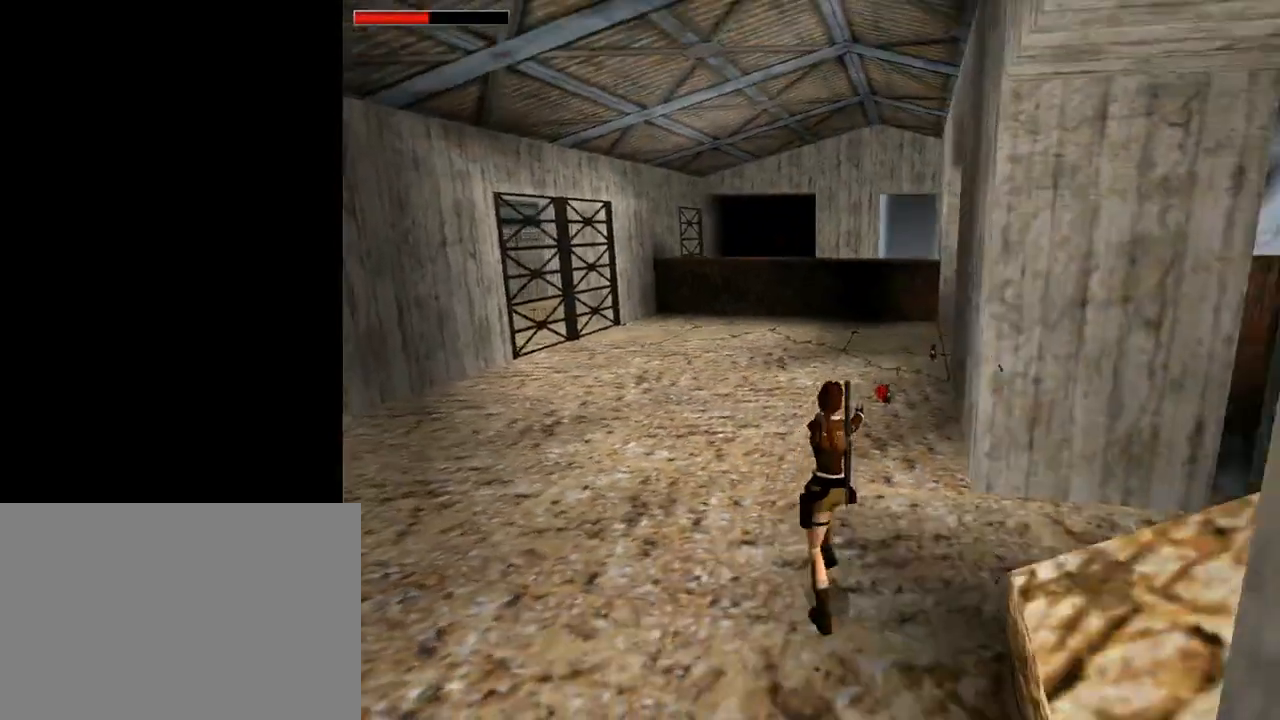
{"buttons": ["CROSS", "DPAD_UP"], "left_stick": "center", "events": [[300, "DPAD_RIGHT", "up"]]}
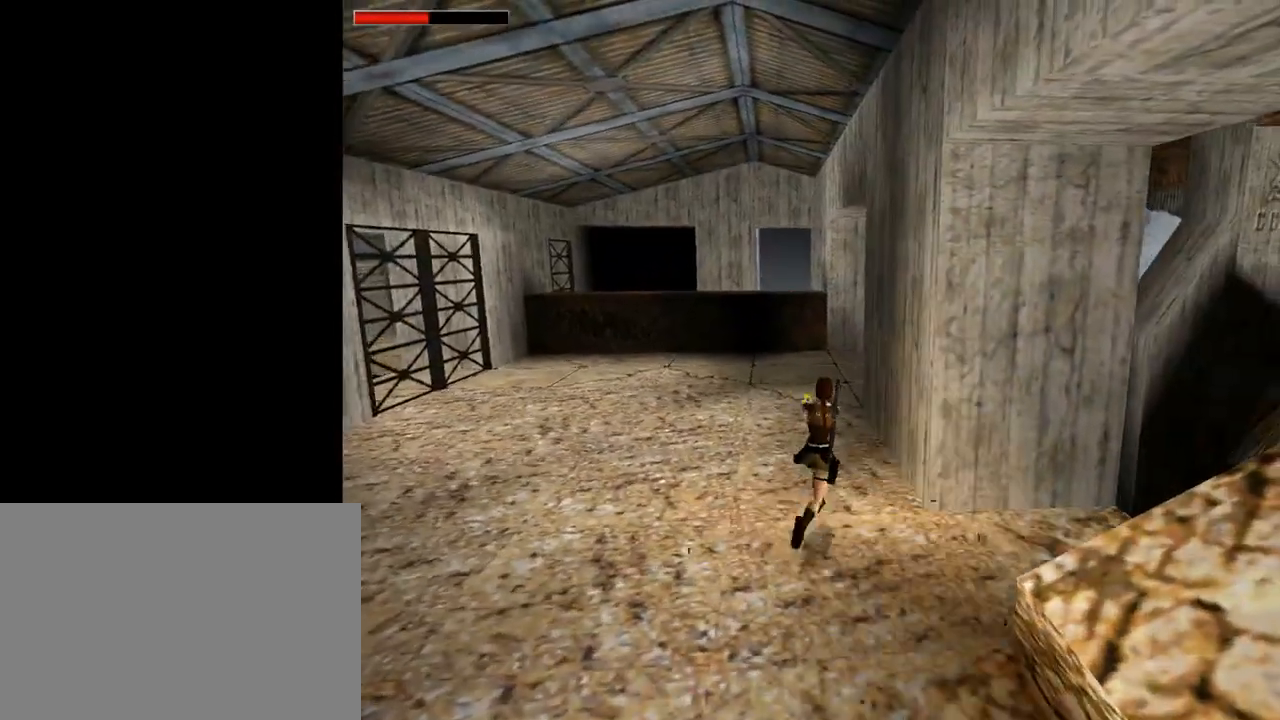
{"buttons": ["CROSS", "DPAD_UP"], "left_stick": "center", "events": [[33, "SQUARE", "down"], [167, "SQUARE", "up"], [233, "DPAD_LEFT", "down"], [400, "DPAD_LEFT", "up"]]}
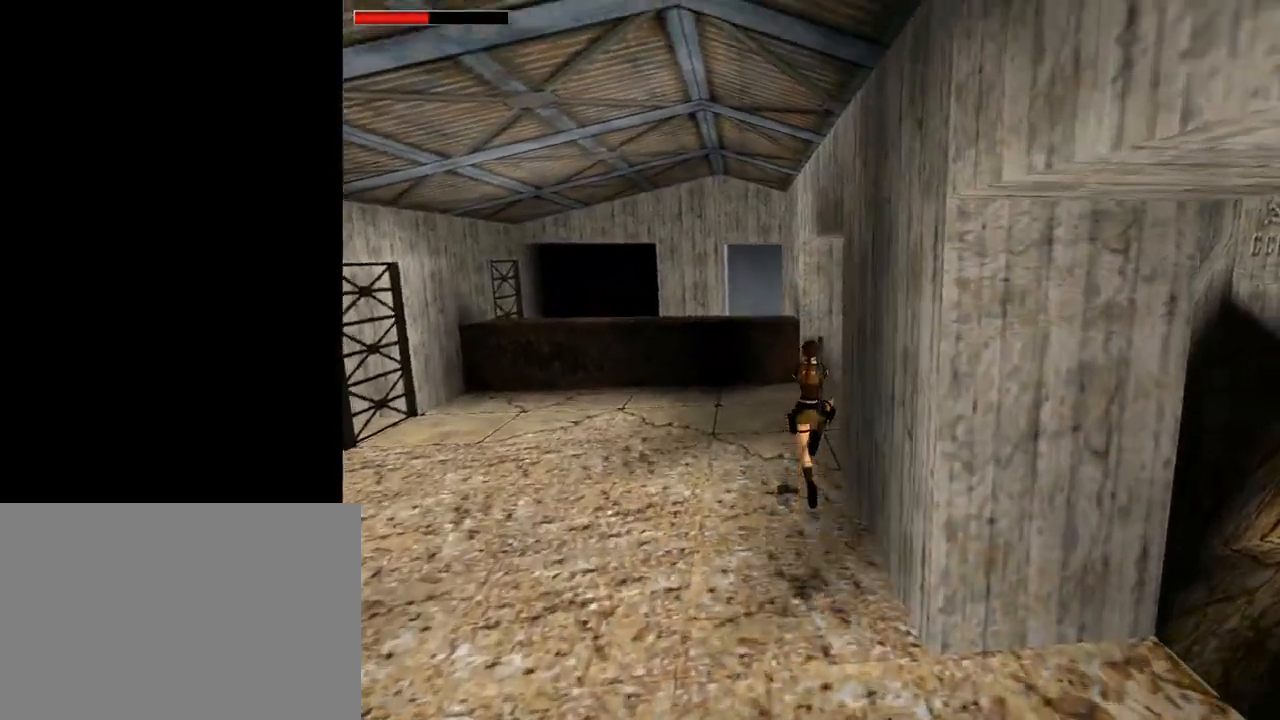
{"buttons": ["CROSS", "DPAD_UP", "DPAD_RIGHT"], "left_stick": "center", "events": [[133, "DPAD_LEFT", "down"], [267, "DPAD_LEFT", "up"], [500, "DPAD_RIGHT", "down"]]}
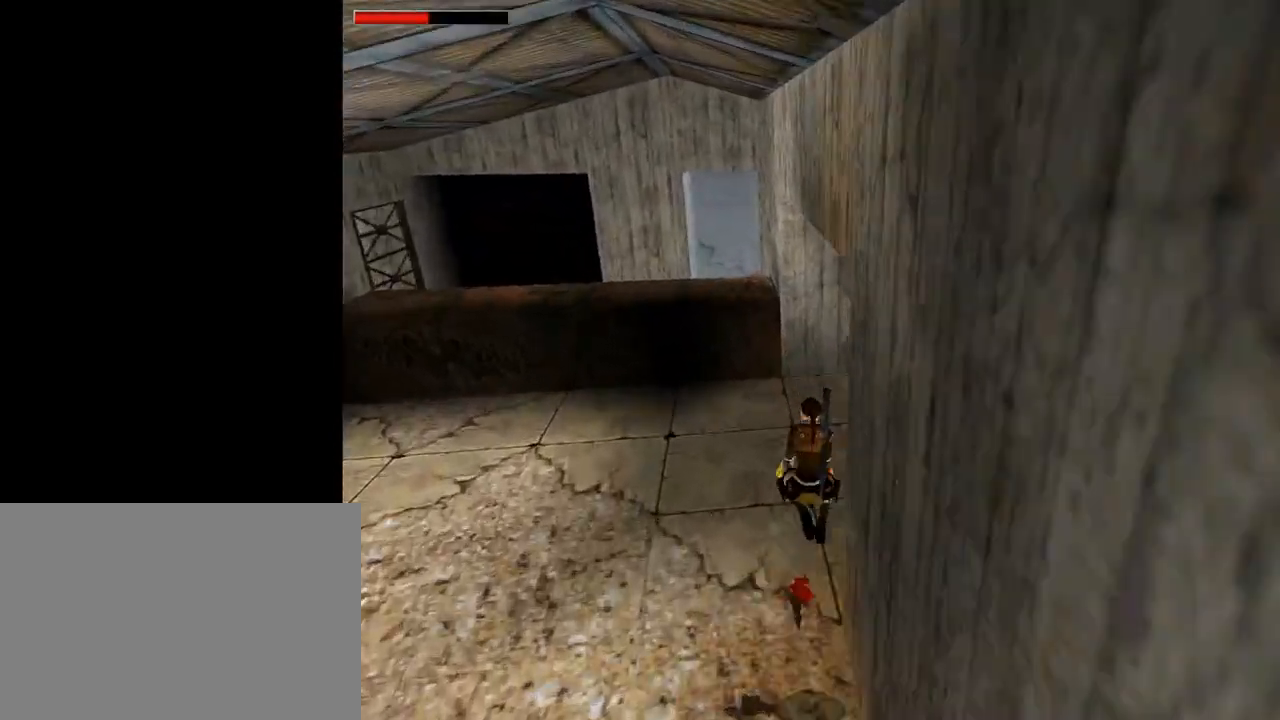
{"buttons": ["CROSS", "DPAD_UP", "DPAD_RIGHT"], "left_stick": "center", "events": [[333, "DPAD_RIGHT", "up"], [433, "DPAD_RIGHT", "down"]]}
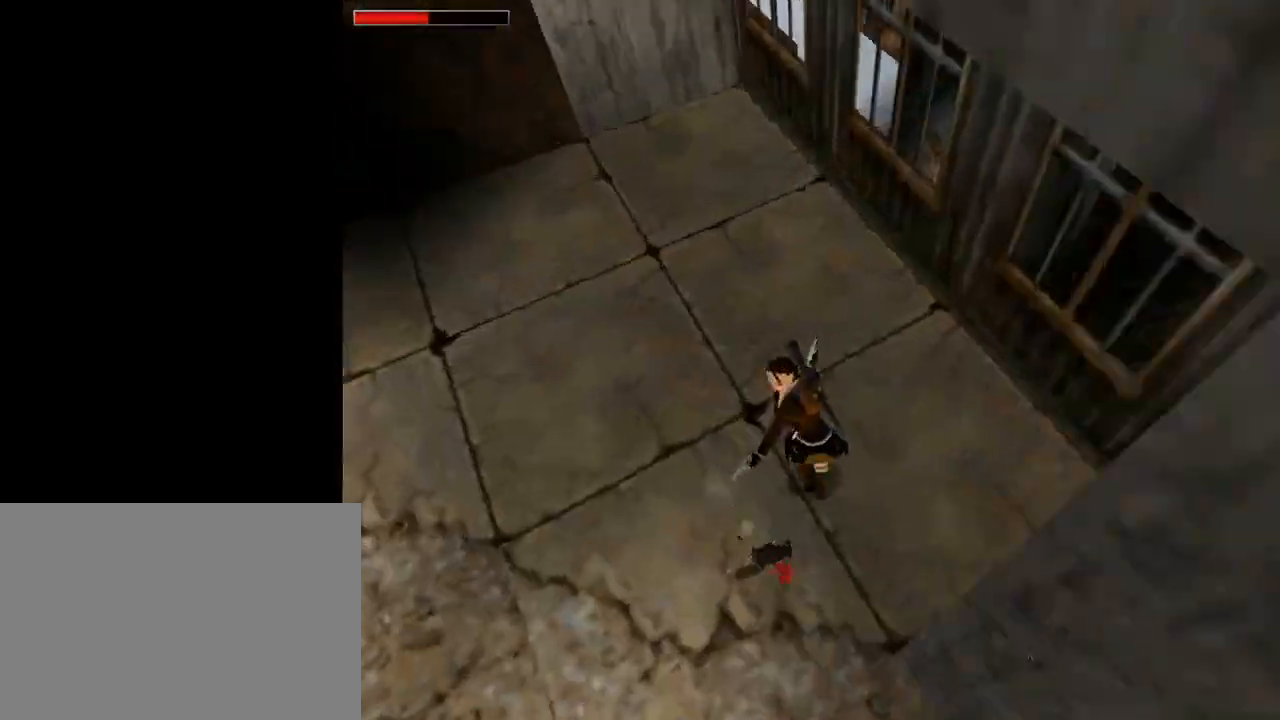
{"buttons": ["CROSS"], "left_stick": "center", "events": [[133, "DPAD_RIGHT", "up"], [167, "CIRCLE", "down"], [167, "DPAD_UP", "up"], [367, "CIRCLE", "up"]]}
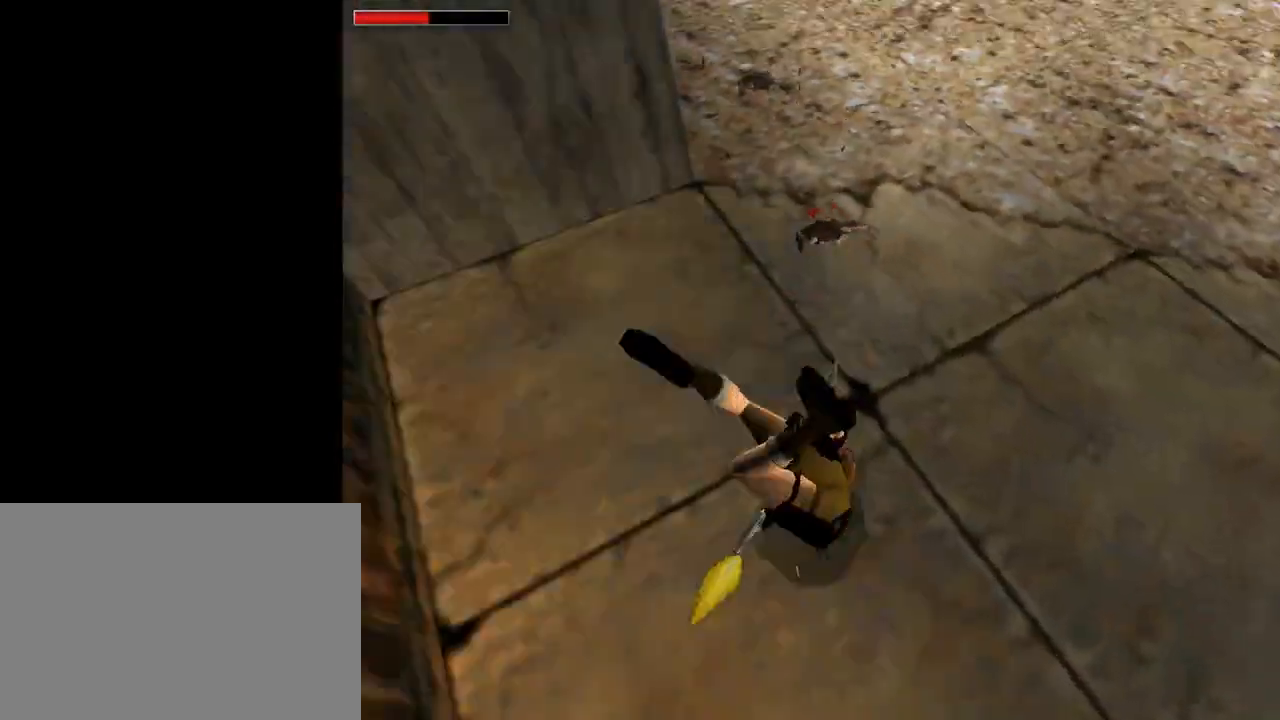
{"buttons": [], "left_stick": "center", "events": [[300, "CROSS", "up"]]}
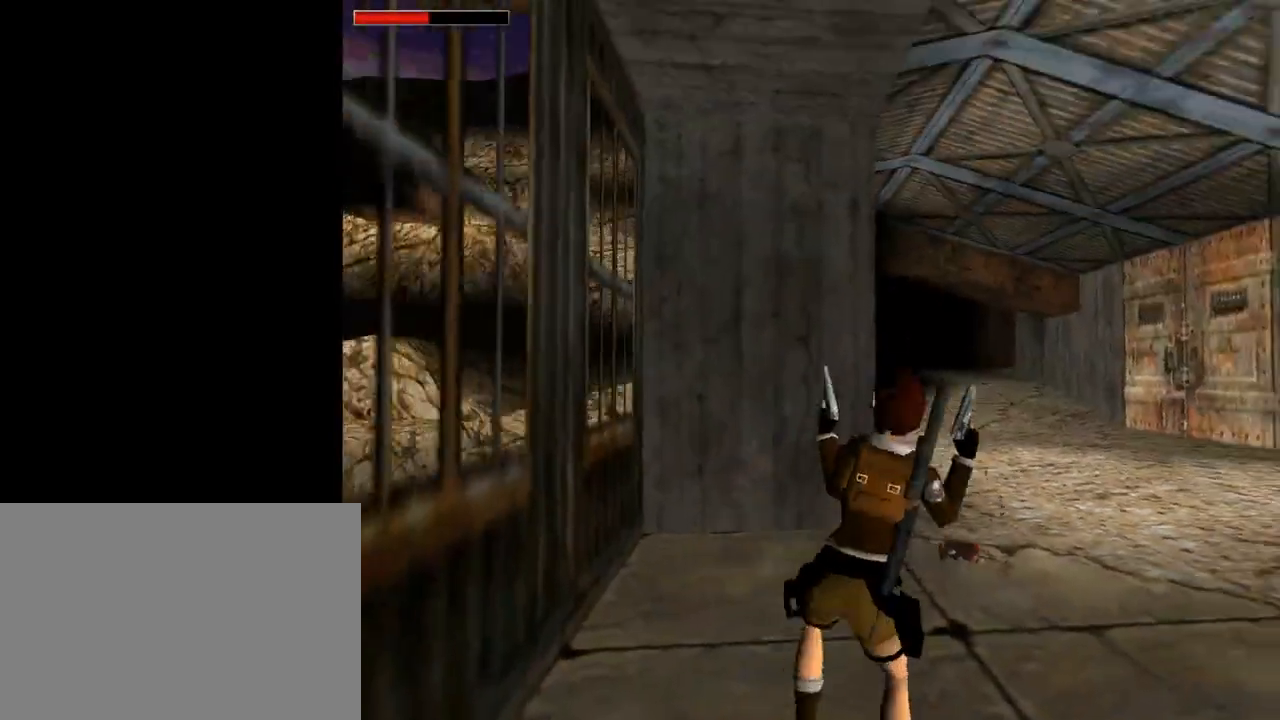
{"buttons": [], "left_stick": "center", "events": []}
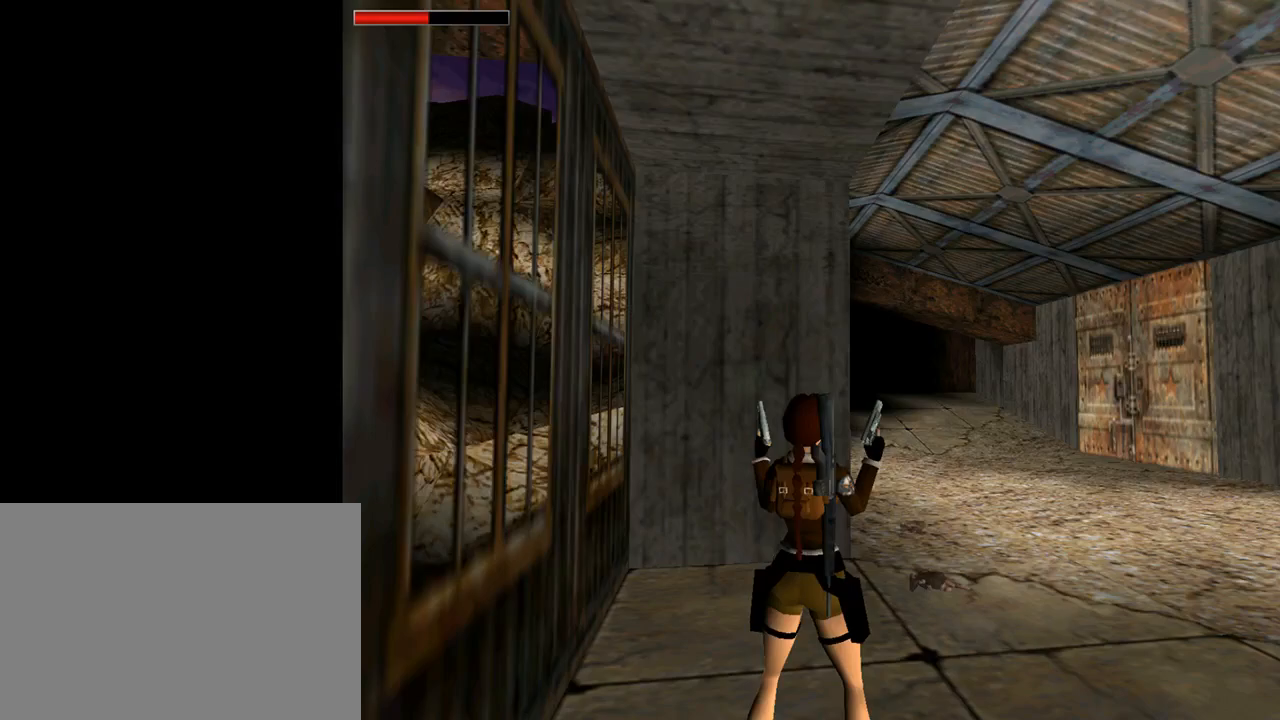
{"buttons": ["DPAD_RIGHT"], "left_stick": "center", "events": [[300, "DPAD_RIGHT", "down"]]}
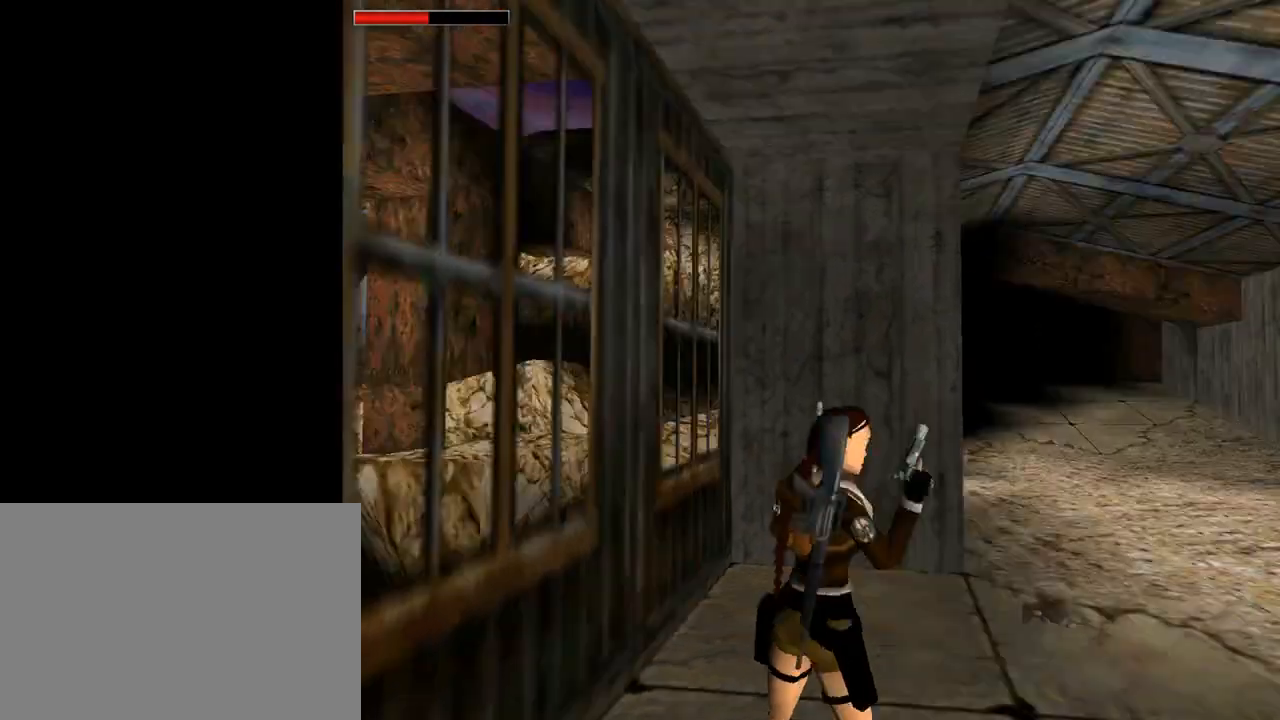
{"buttons": [], "left_stick": "center", "events": [[233, "DPAD_RIGHT", "up"]]}
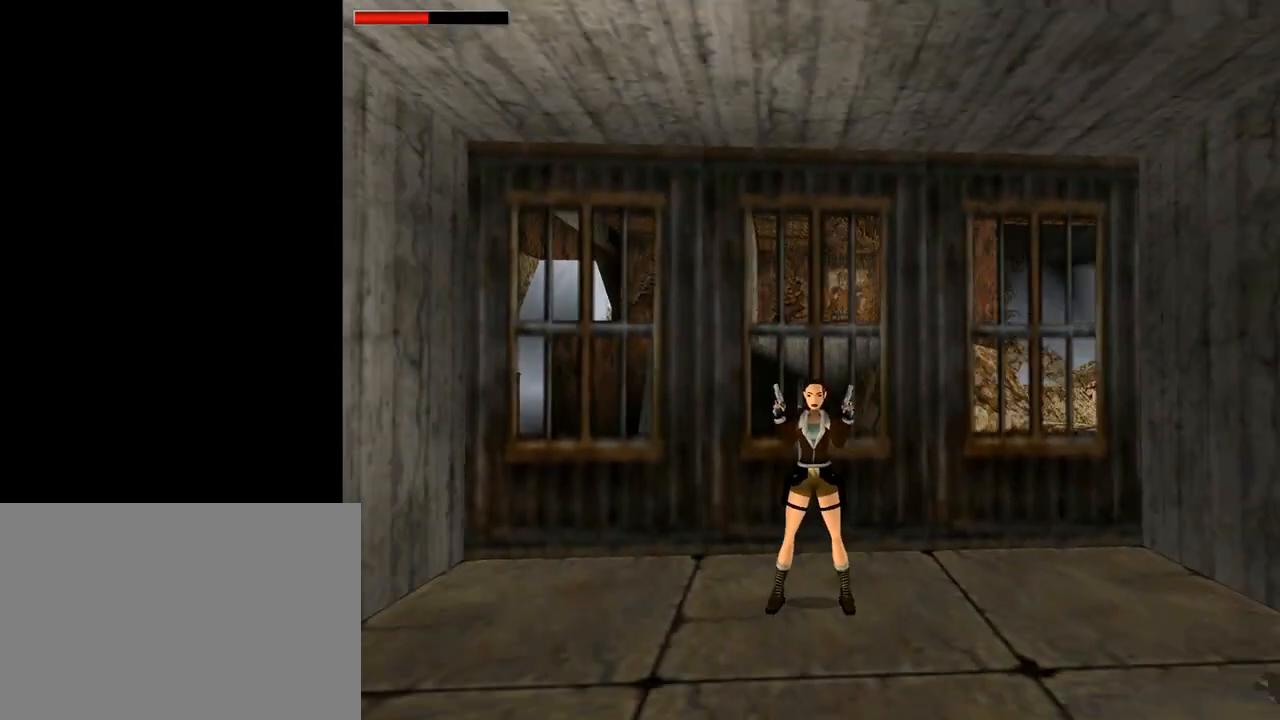
{"buttons": ["DPAD_UP", "DPAD_LEFT"], "left_stick": "center", "events": [[433, "DPAD_LEFT", "down"], [433, "DPAD_UP", "down"]]}
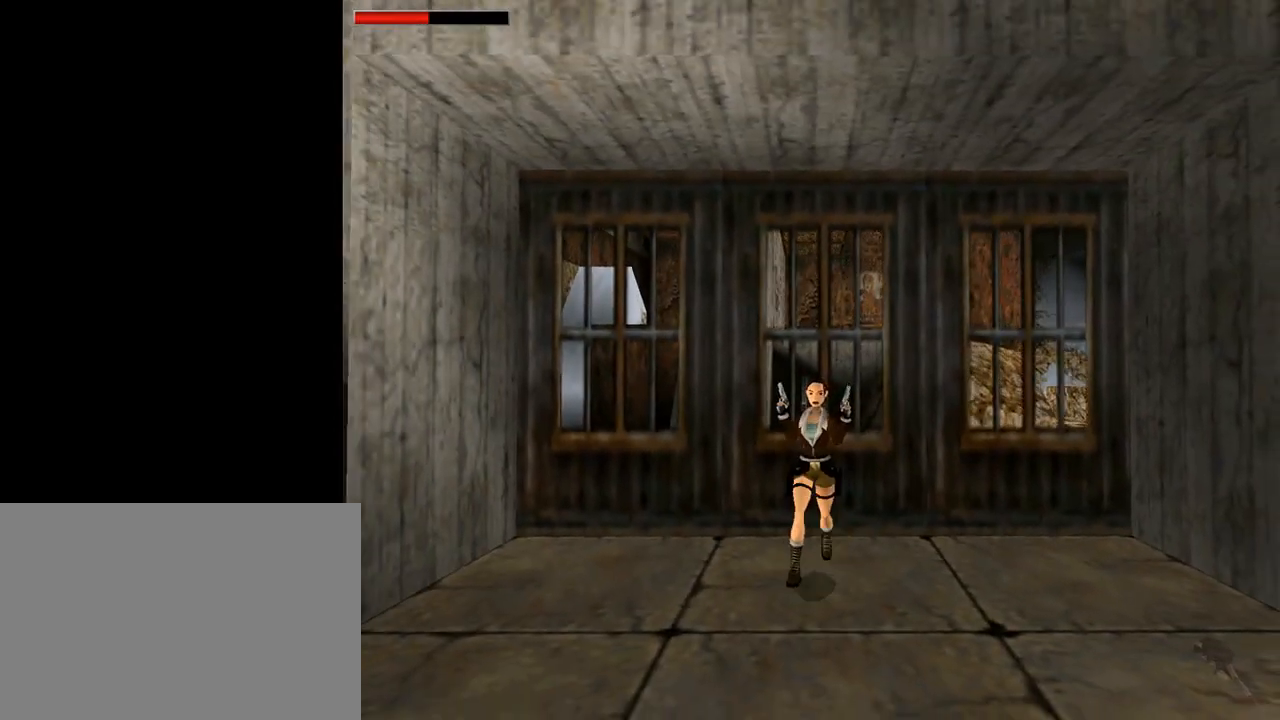
{"buttons": ["DPAD_LEFT"], "left_stick": "center", "events": [[433, "DPAD_UP", "up"]]}
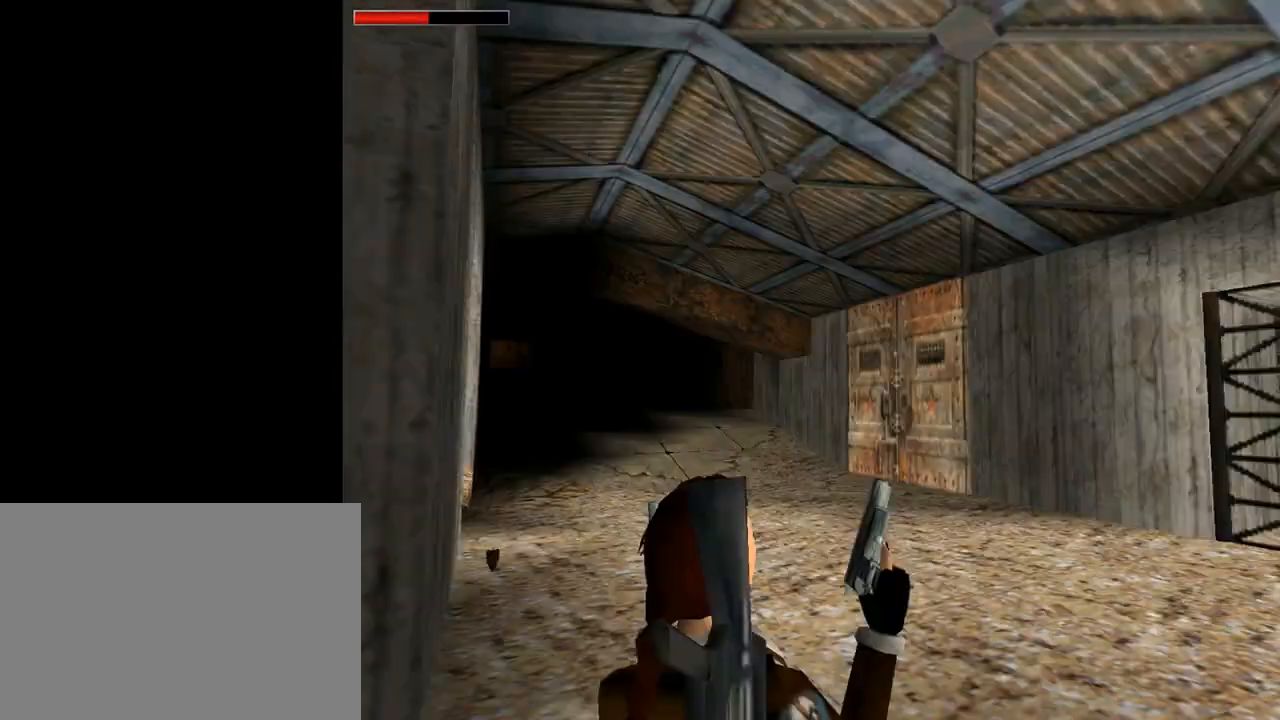
{"buttons": ["CROSS"], "left_stick": "center", "events": [[333, "DPAD_LEFT", "up"], [500, "CROSS", "down"]]}
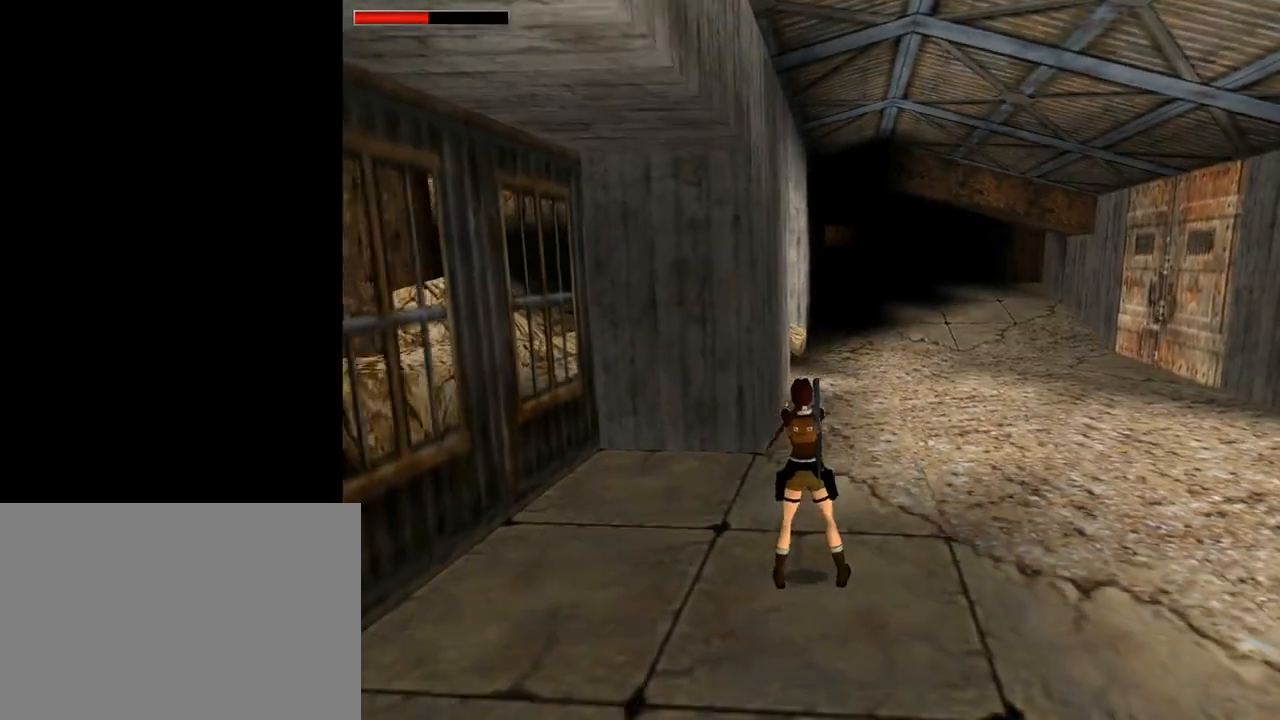
{"buttons": ["CROSS"], "left_stick": "center", "events": []}
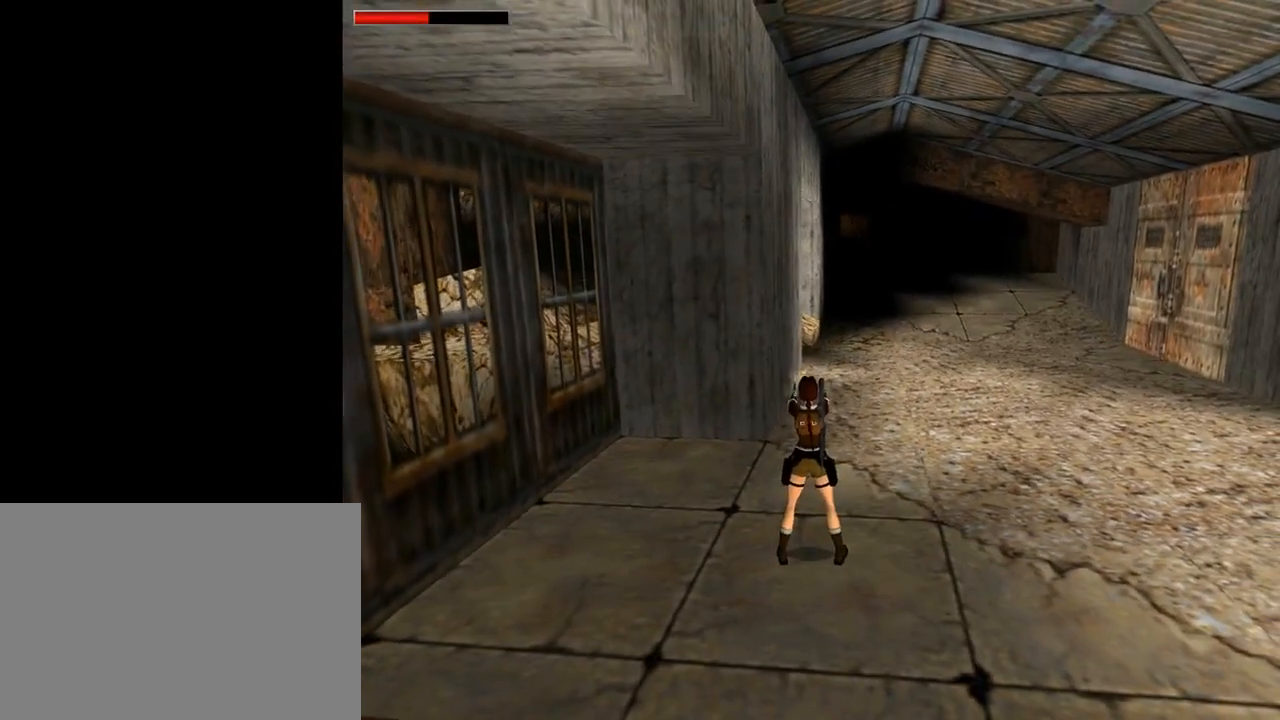
{"buttons": ["CROSS"], "left_stick": "center", "events": []}
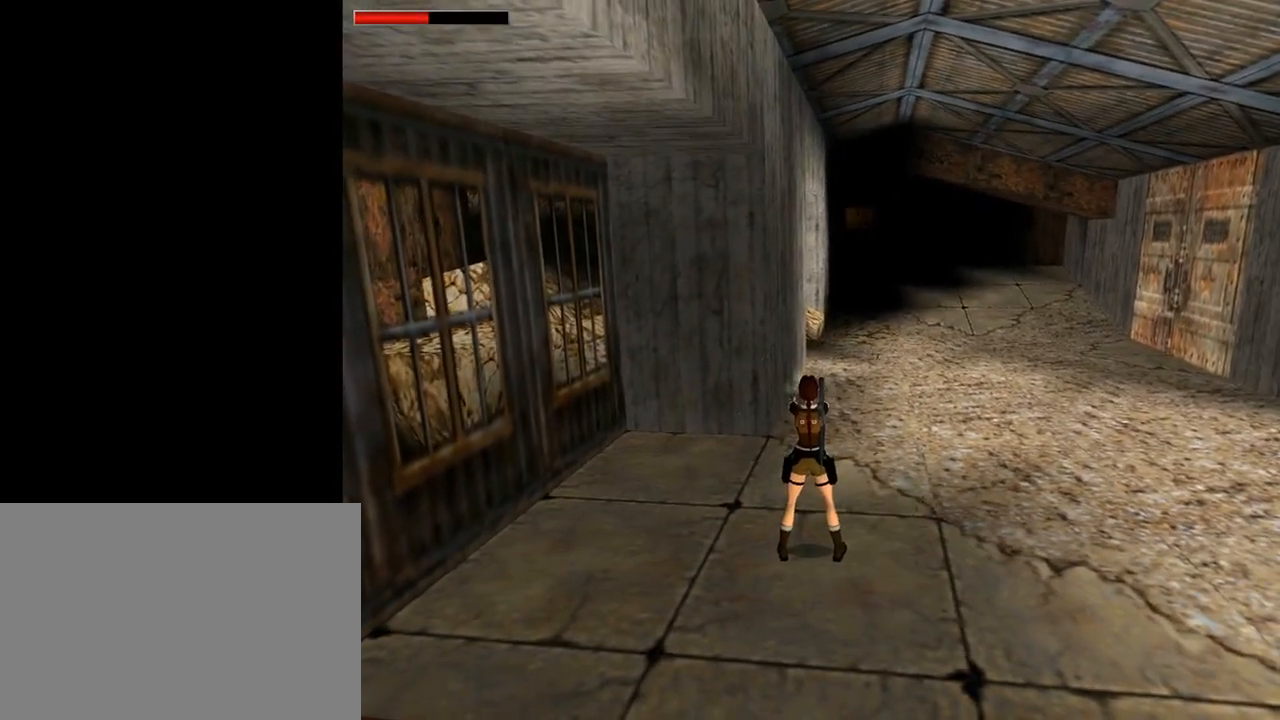
{"buttons": ["CROSS"], "left_stick": "center", "events": []}
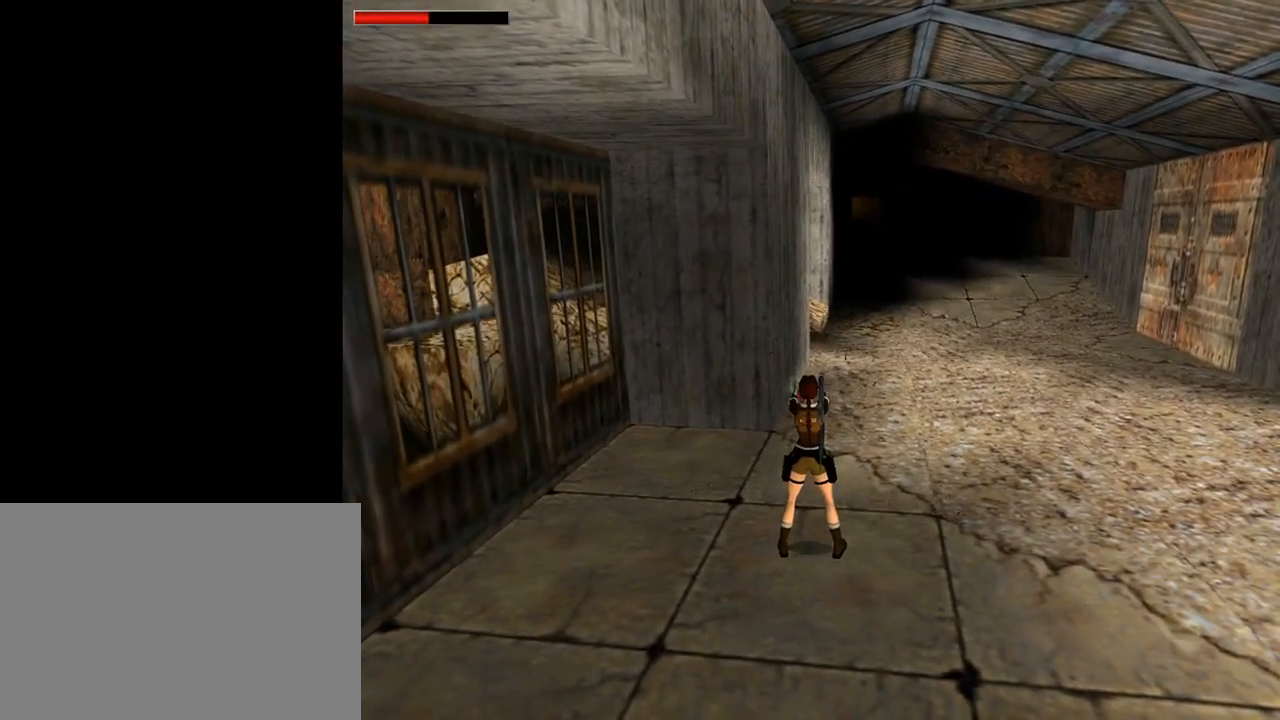
{"buttons": ["CROSS"], "left_stick": "center", "events": []}
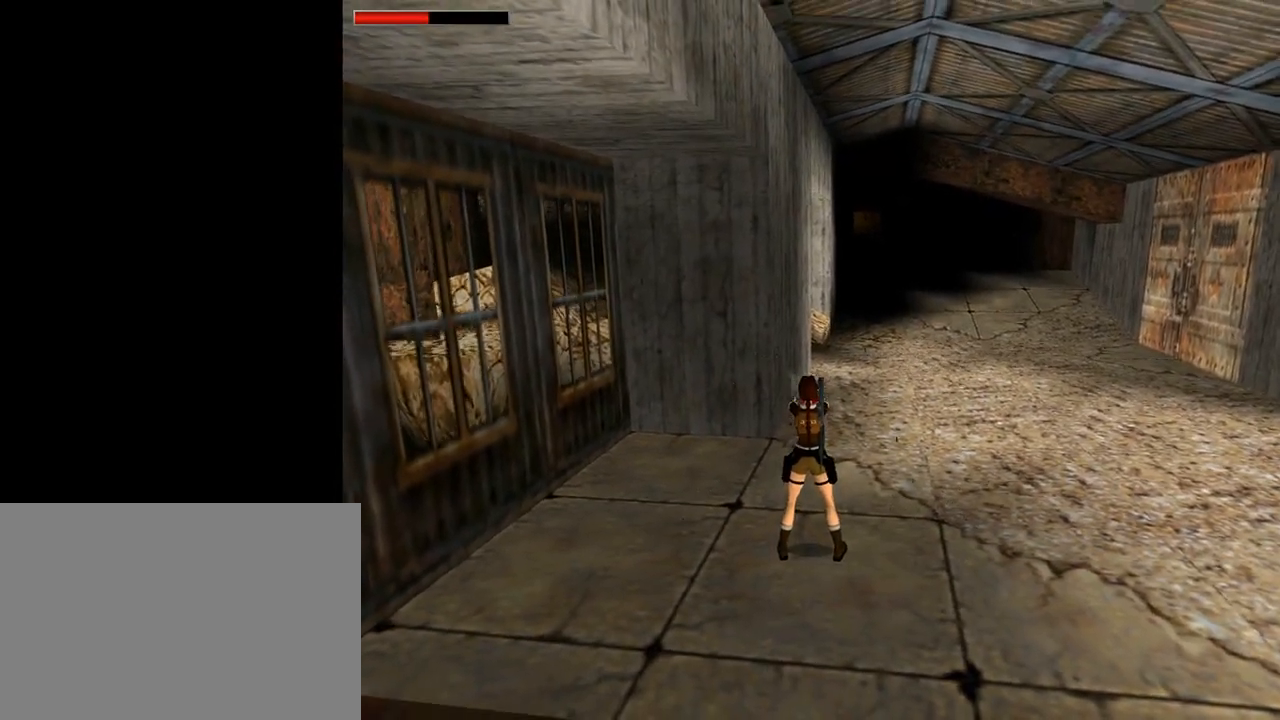
{"buttons": ["DPAD_RIGHT"], "left_stick": "center", "events": [[200, "DPAD_RIGHT", "down"], [233, "CROSS", "up"]]}
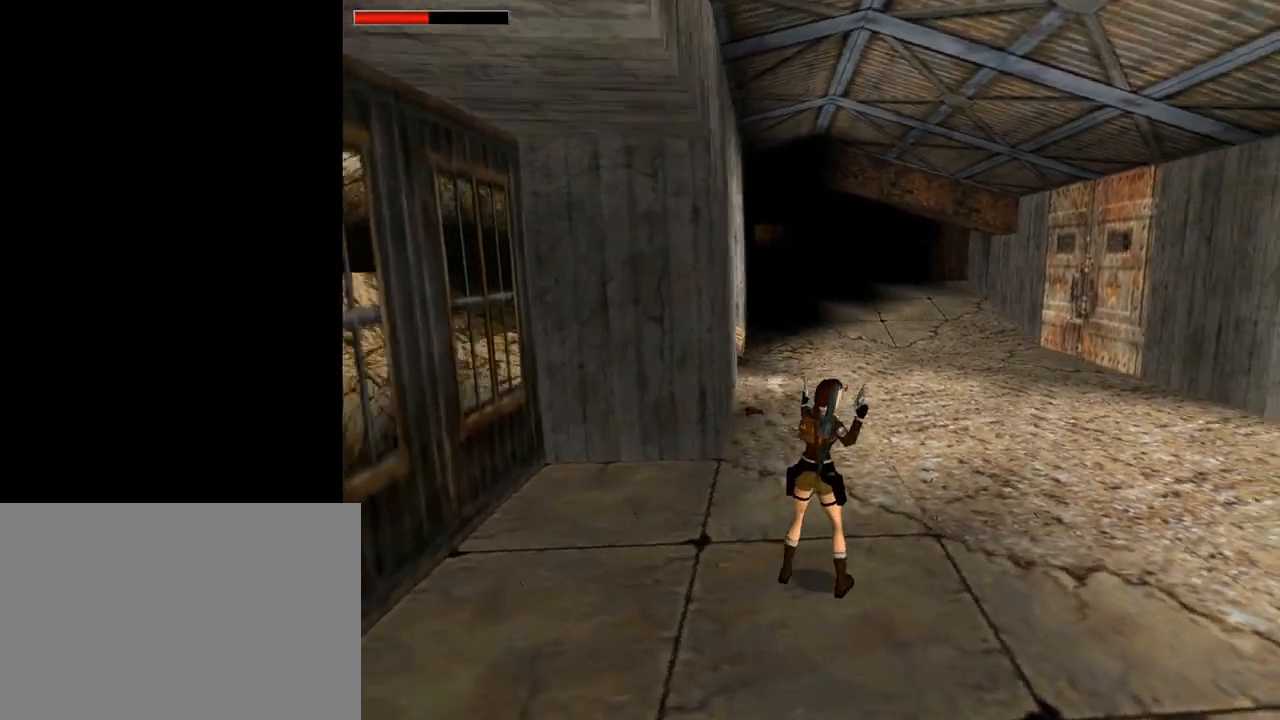
{"buttons": ["L1"], "left_stick": "center", "events": [[167, "DPAD_RIGHT", "up"], [167, "L1", "down"]]}
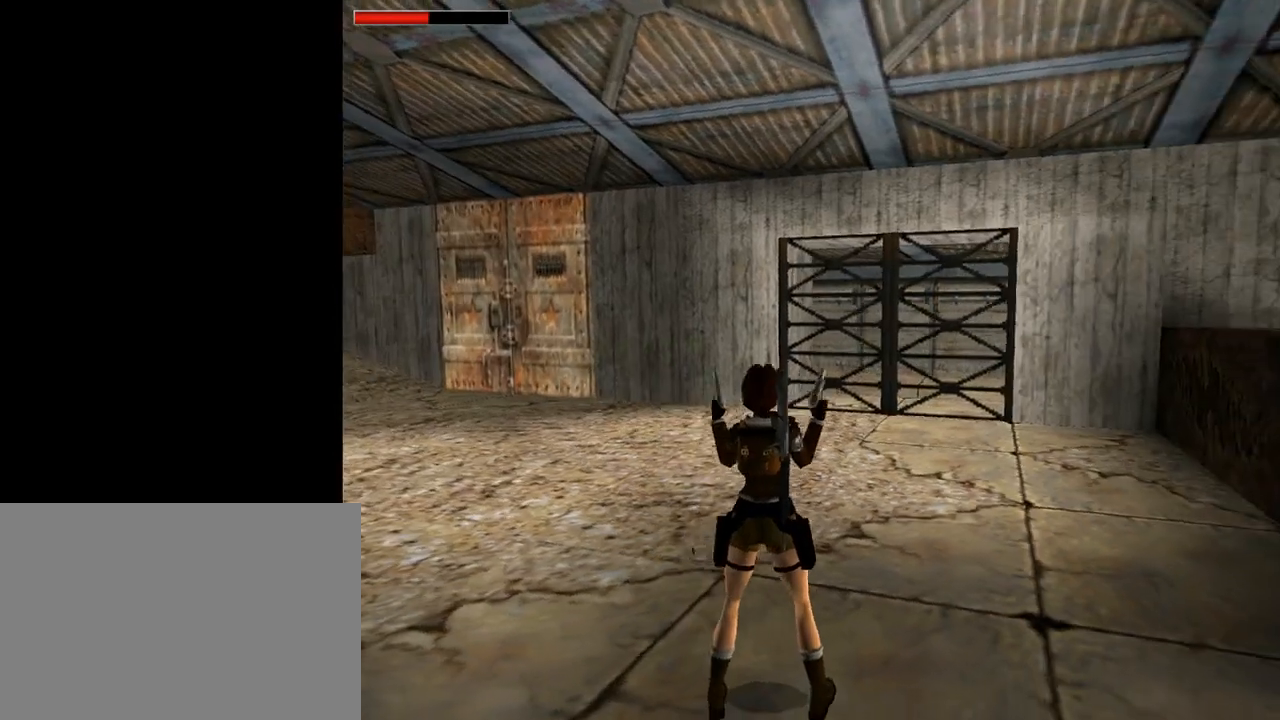
{"buttons": ["TRIANGLE", "DPAD_LEFT"], "left_stick": "center", "events": [[300, "L1", "up"], [333, "DPAD_LEFT", "down"], [433, "TRIANGLE", "down"]]}
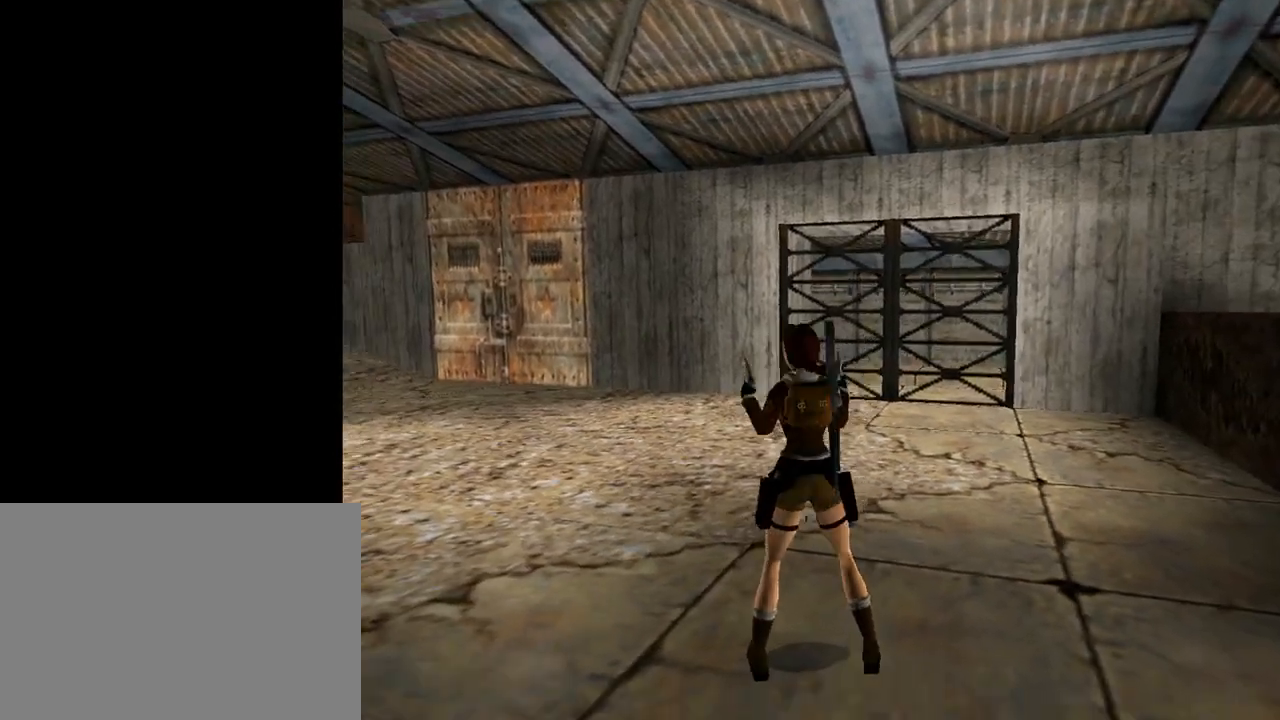
{"buttons": [], "left_stick": "center", "events": [[133, "TRIANGLE", "up"], [367, "DPAD_LEFT", "up"]]}
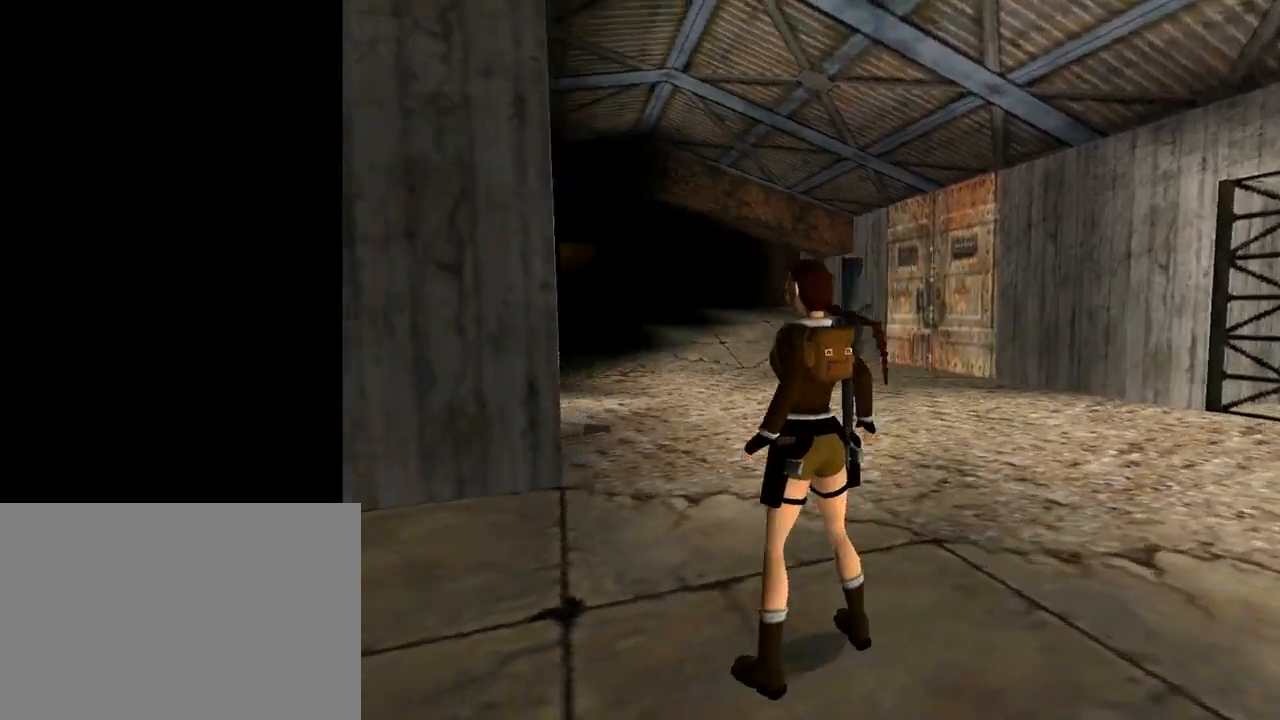
{"buttons": ["DPAD_RIGHT"], "left_stick": "center", "events": [[33, "R3", "down"], [267, "R3", "up"], [467, "DPAD_RIGHT", "down"]]}
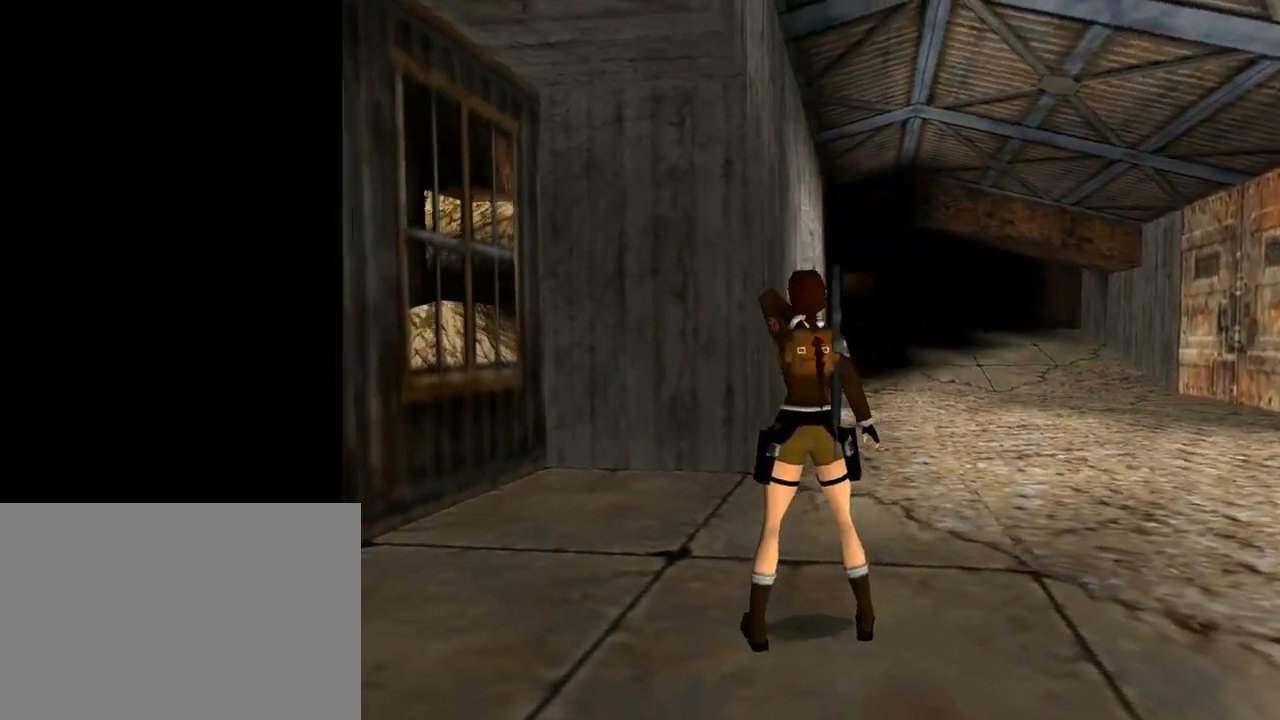
{"buttons": [], "left_stick": "center", "events": [[200, "DPAD_RIGHT", "up"]]}
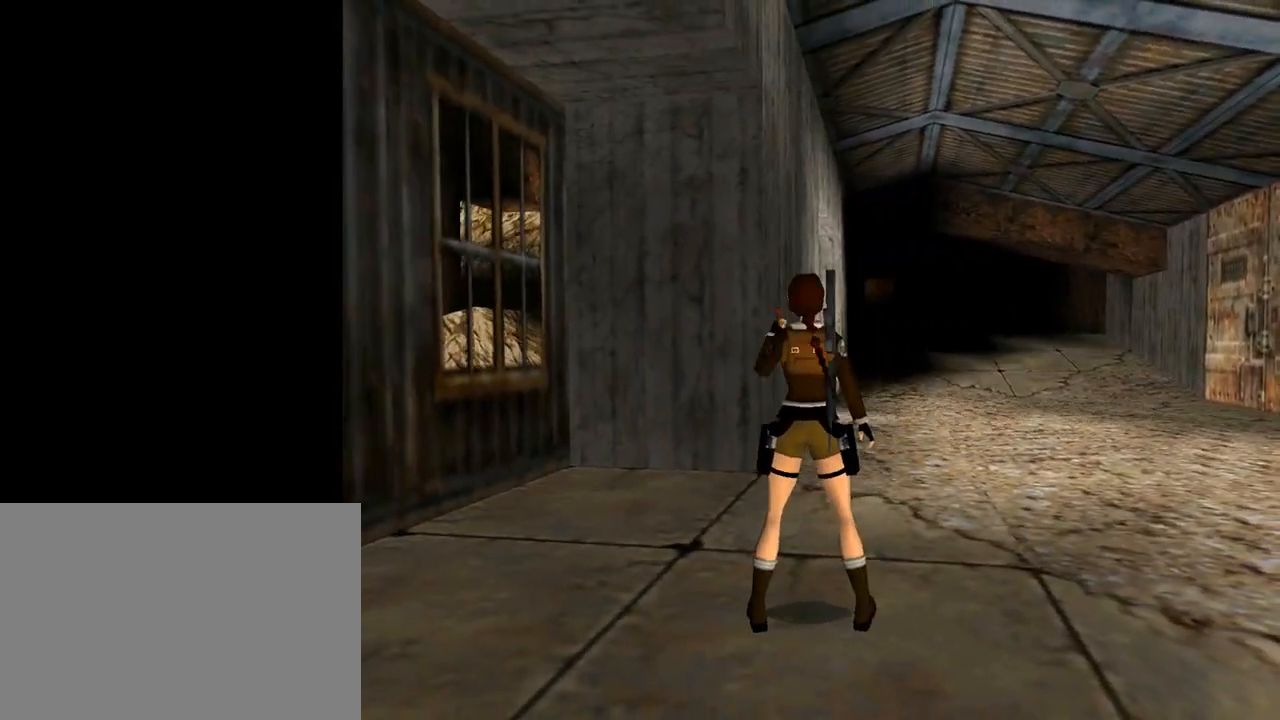
{"buttons": [], "left_stick": "center", "events": [[267, "L3", "down"], [433, "L3", "up"]]}
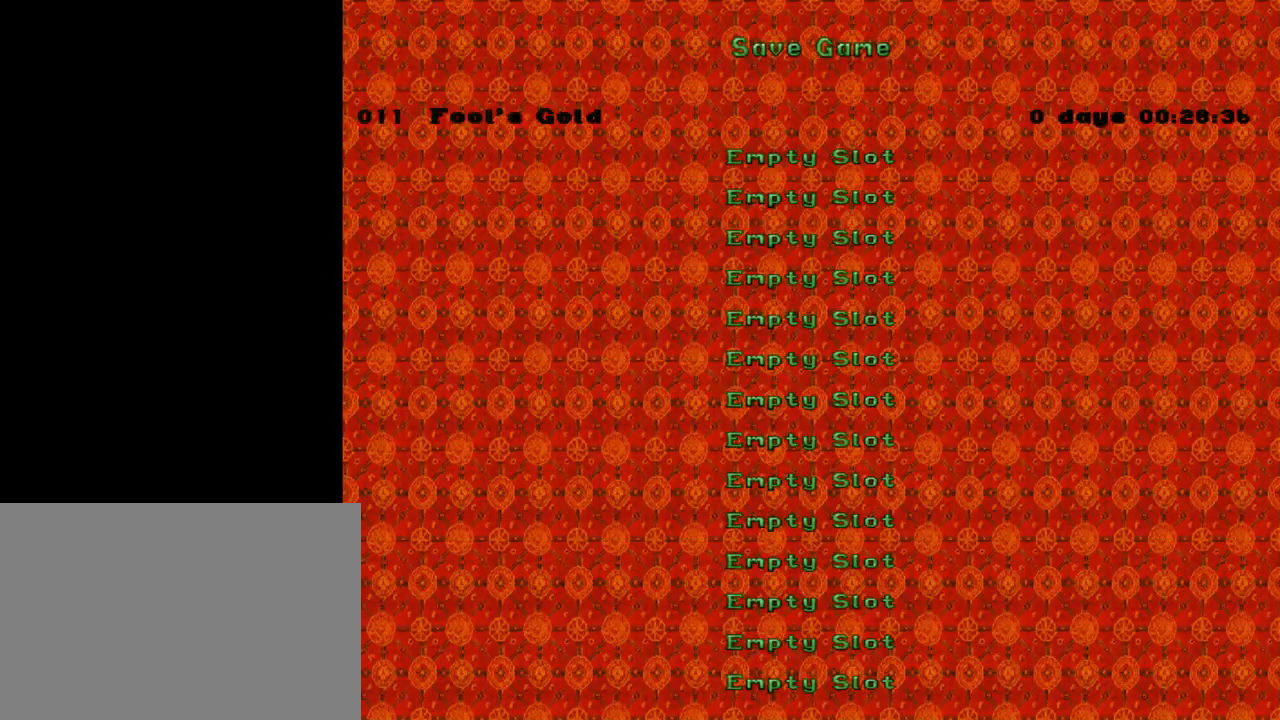
{"buttons": ["CROSS"], "left_stick": "center", "events": [[433, "CROSS", "down"]]}
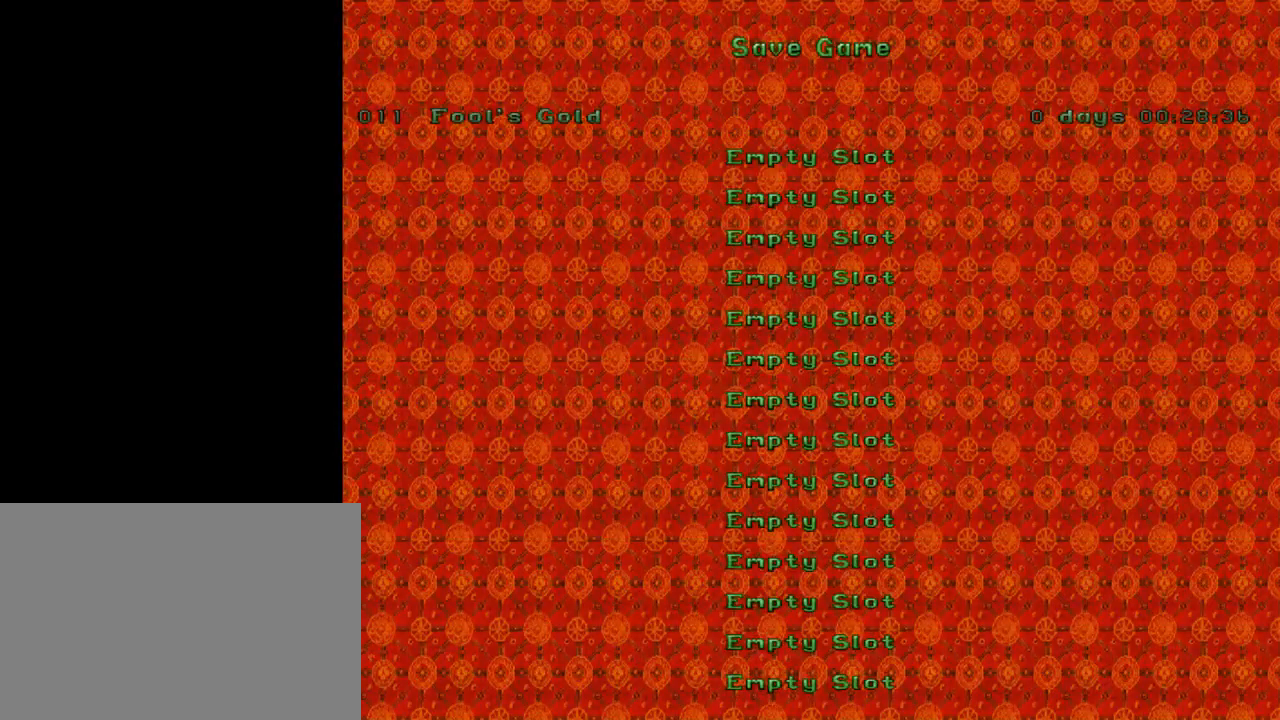
{"buttons": [], "left_stick": "center", "events": [[67, "CROSS", "up"]]}
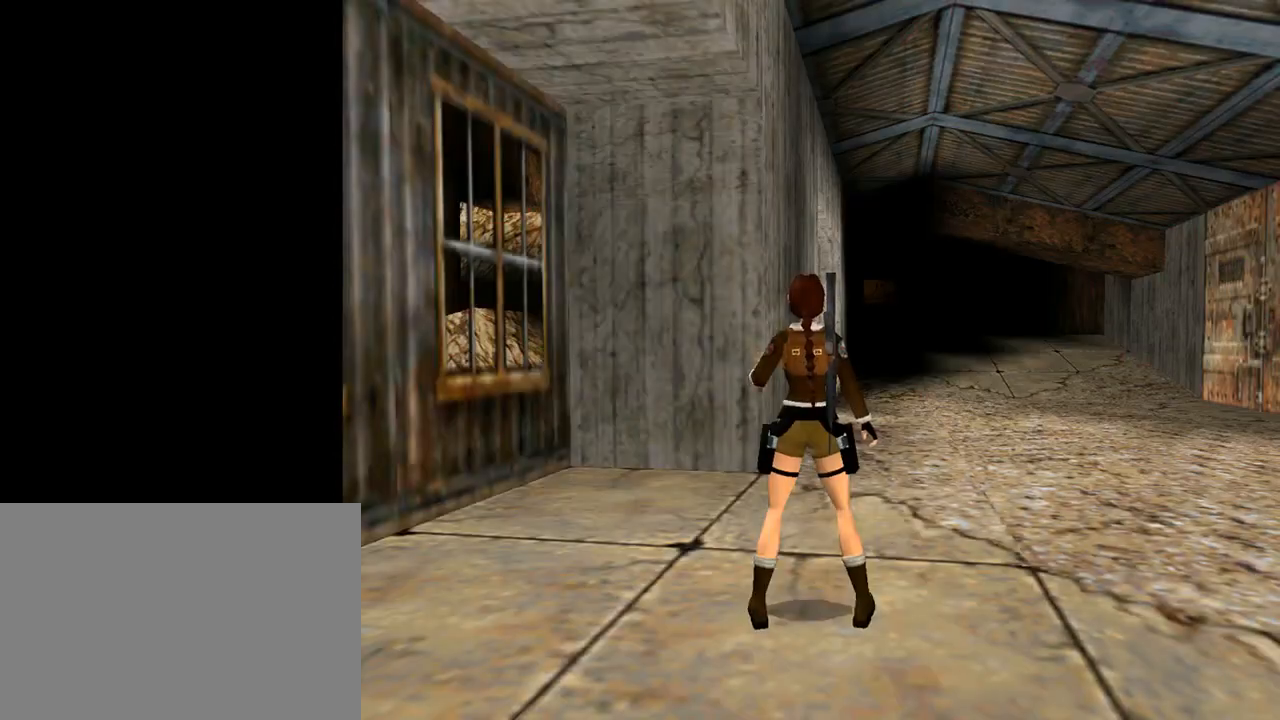
{"buttons": ["DPAD_UP"], "left_stick": "center", "events": [[100, "DPAD_UP", "down"], [133, "DPAD_RIGHT", "down"], [433, "DPAD_RIGHT", "up"]]}
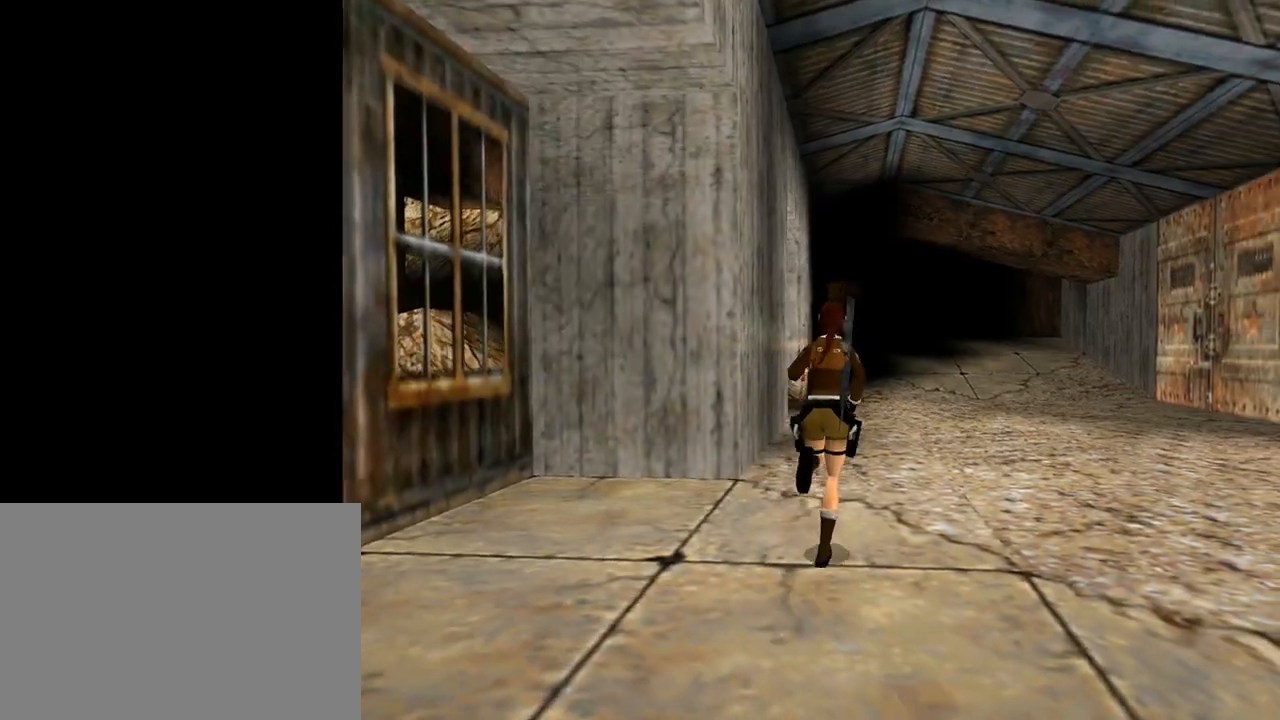
{"buttons": ["R1", "DPAD_UP"], "left_stick": "center", "events": [[67, "R1", "down"]]}
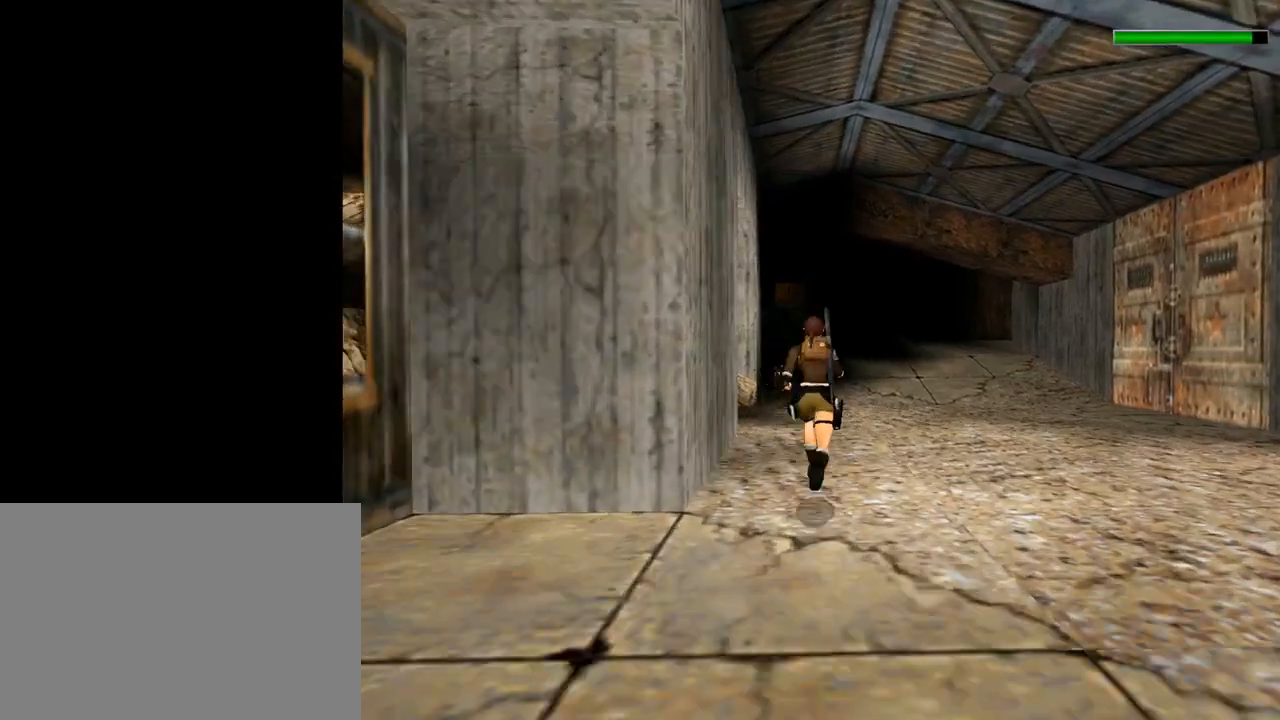
{"buttons": ["R1", "DPAD_UP", "DPAD_LEFT"], "left_stick": "center", "events": [[467, "DPAD_LEFT", "down"]]}
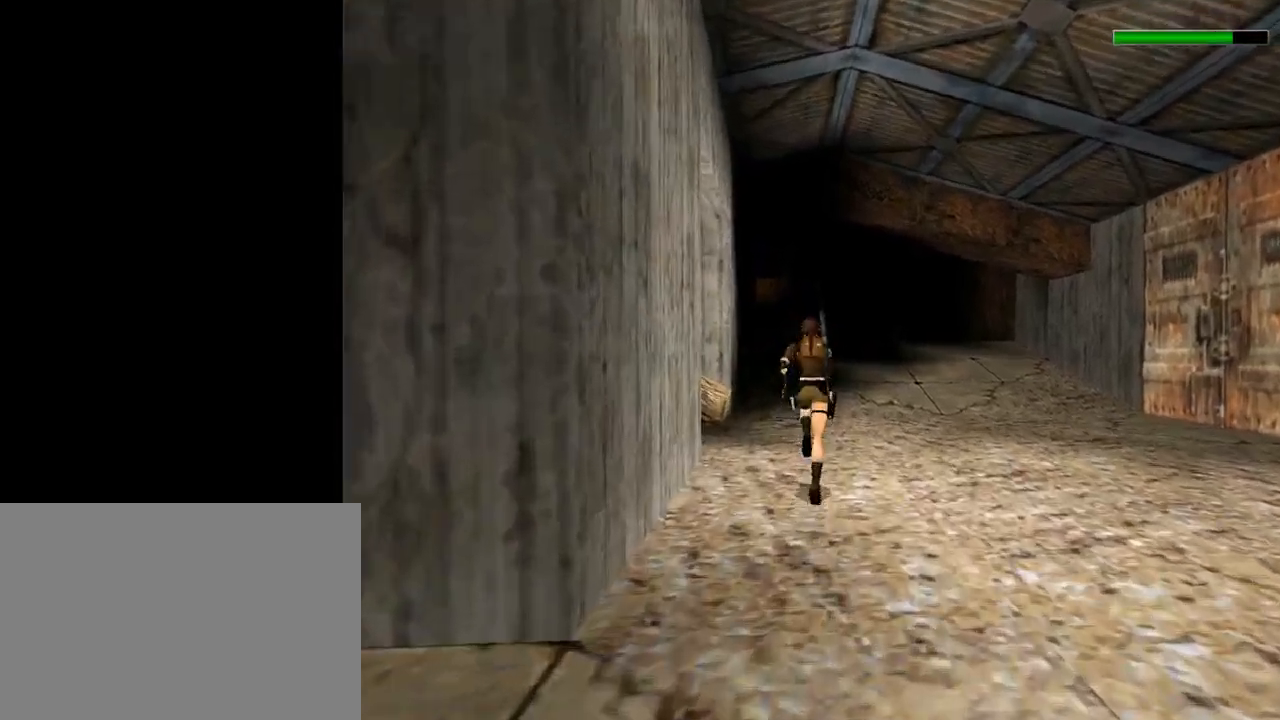
{"buttons": ["DPAD_UP"], "left_stick": "center", "events": [[100, "DPAD_LEFT", "up"], [367, "R1", "up"]]}